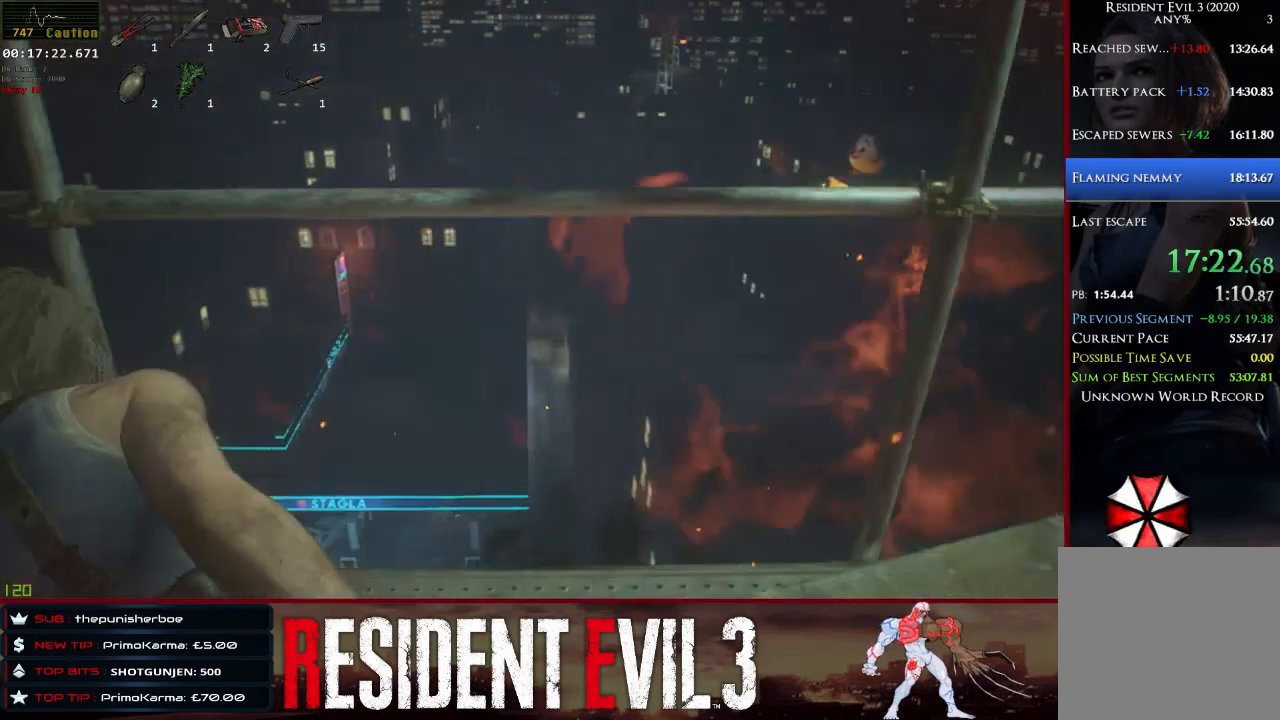
Gameplay with keyboard and mouse; each line is a JSON object with the keys and mouse buttons held at the frame after it. "events" lists presses ("down") and releases ("up") of "1", "2", "3", "4", "a", "d", "e", "f", "q", "r", "s", "shift", "space", "tab", "w", "mouse_left", "mouse_wheel" and "mouse_right" between this image and that frame as [ms after this image, input, new state], when the widget could be followed in between. "mouse_left", "mouse_wheel", "mouse_right" = the "left", "wheel", "right" buttons of the "mouse" list. No other keys are recorded. "wheel" means that the mouse wheel is clicked or scrolled. Not read: mouse_move.
{"keys": ["a", "shift"], "mouse": [], "events": [[50, "space", "up"], [133, "space", "down"], [283, "space", "up"], [367, "space", "down"], [467, "space", "up"]]}
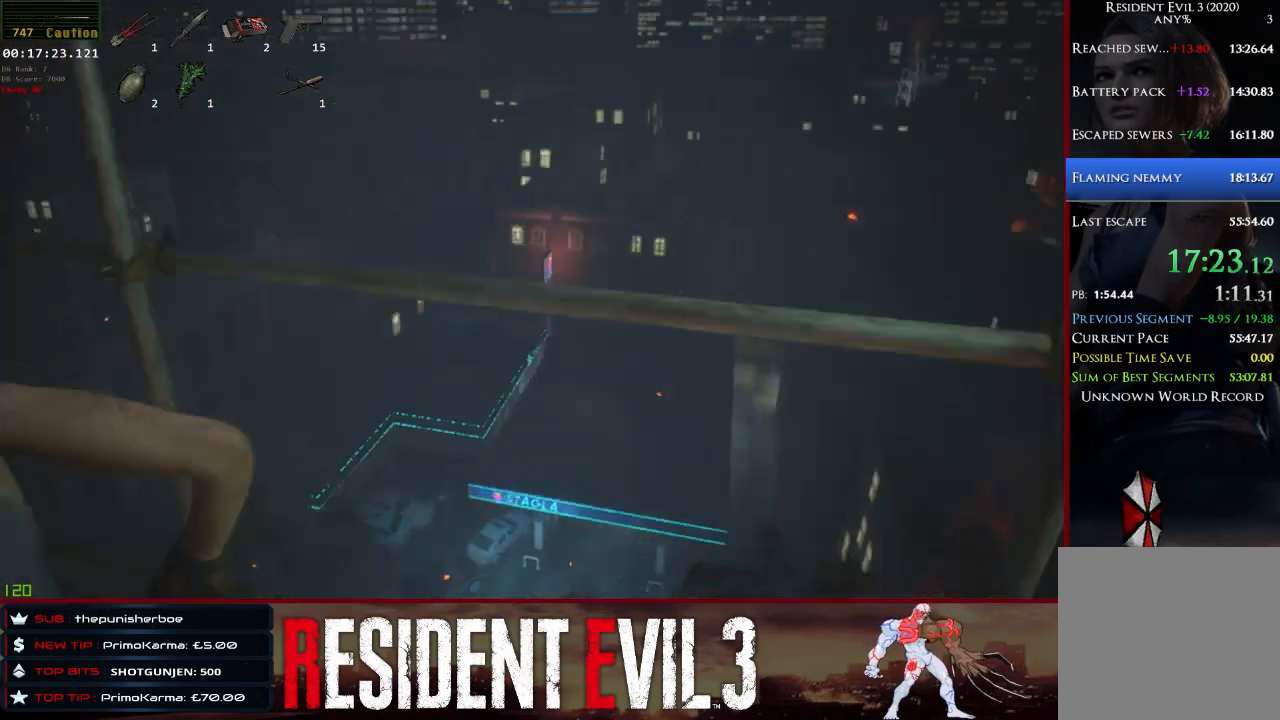
{"keys": [], "mouse": [], "events": [[250, "a", "up"], [250, "shift", "up"]]}
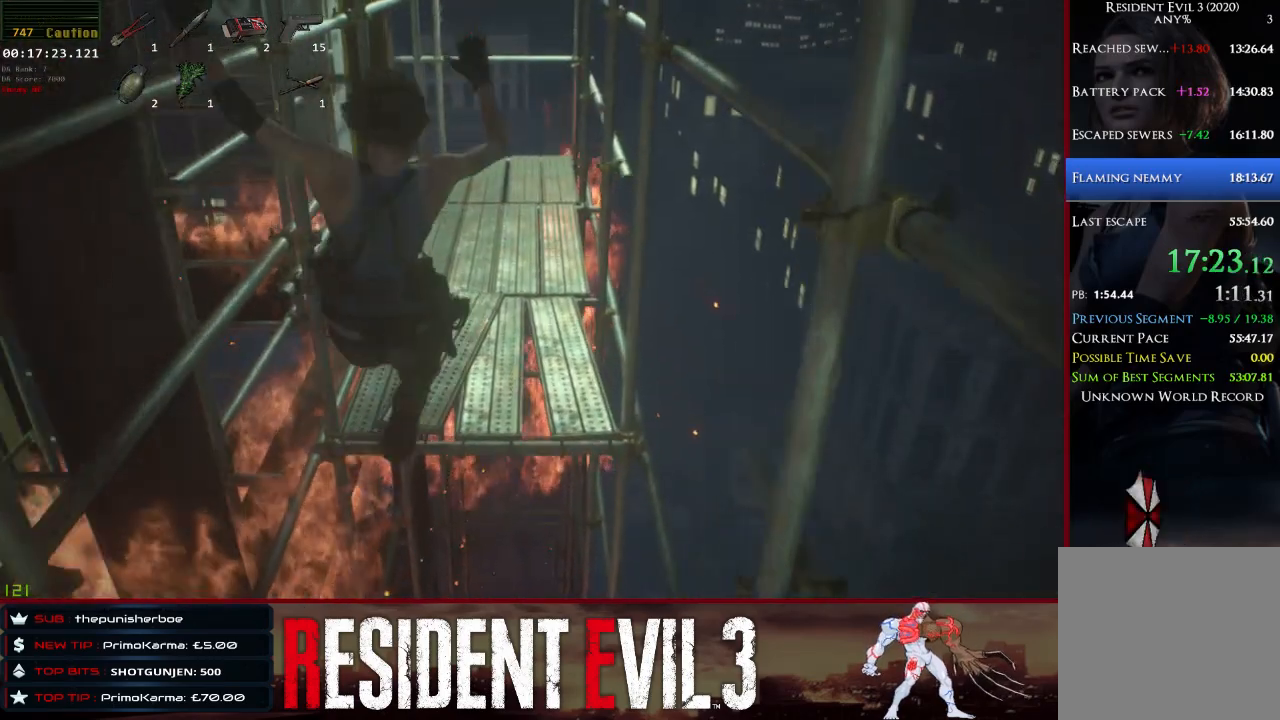
{"keys": ["q"], "mouse": [], "events": [[33, "w", "down"], [83, "w", "up"], [450, "q", "down"]]}
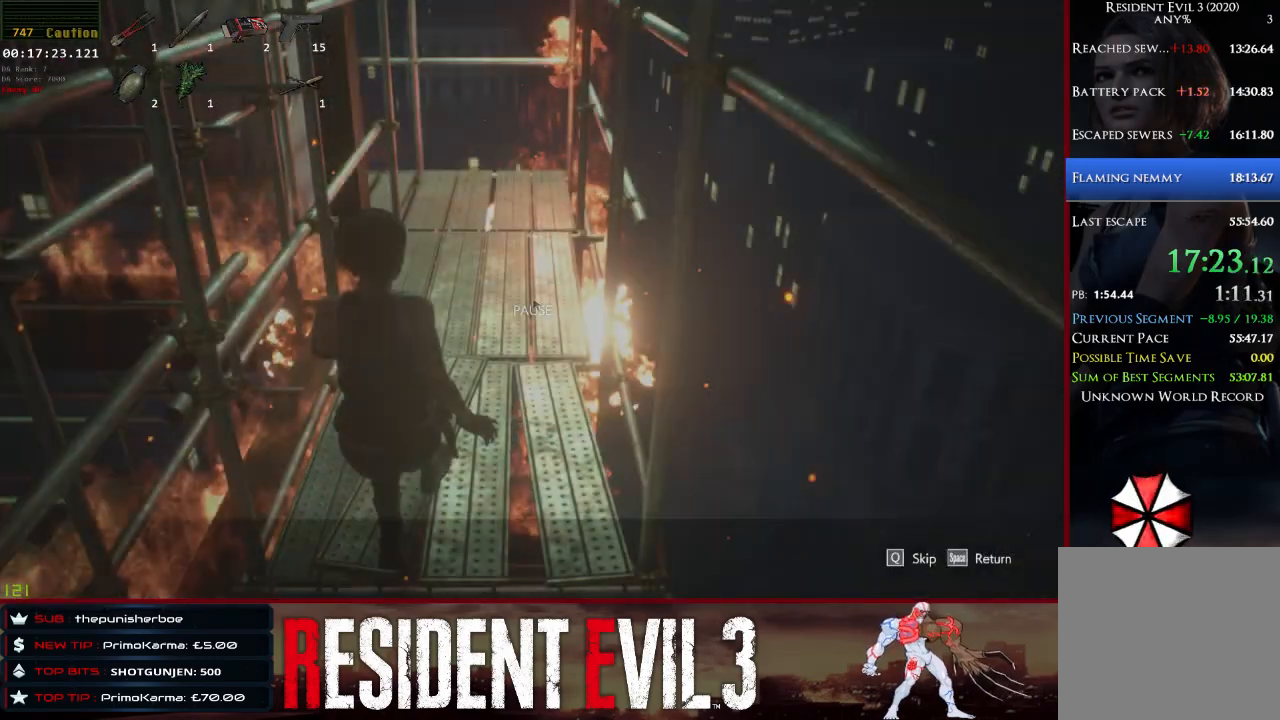
{"keys": ["shift", "w"], "mouse": [], "events": [[83, "q", "up"], [317, "w", "down"], [417, "shift", "down"]]}
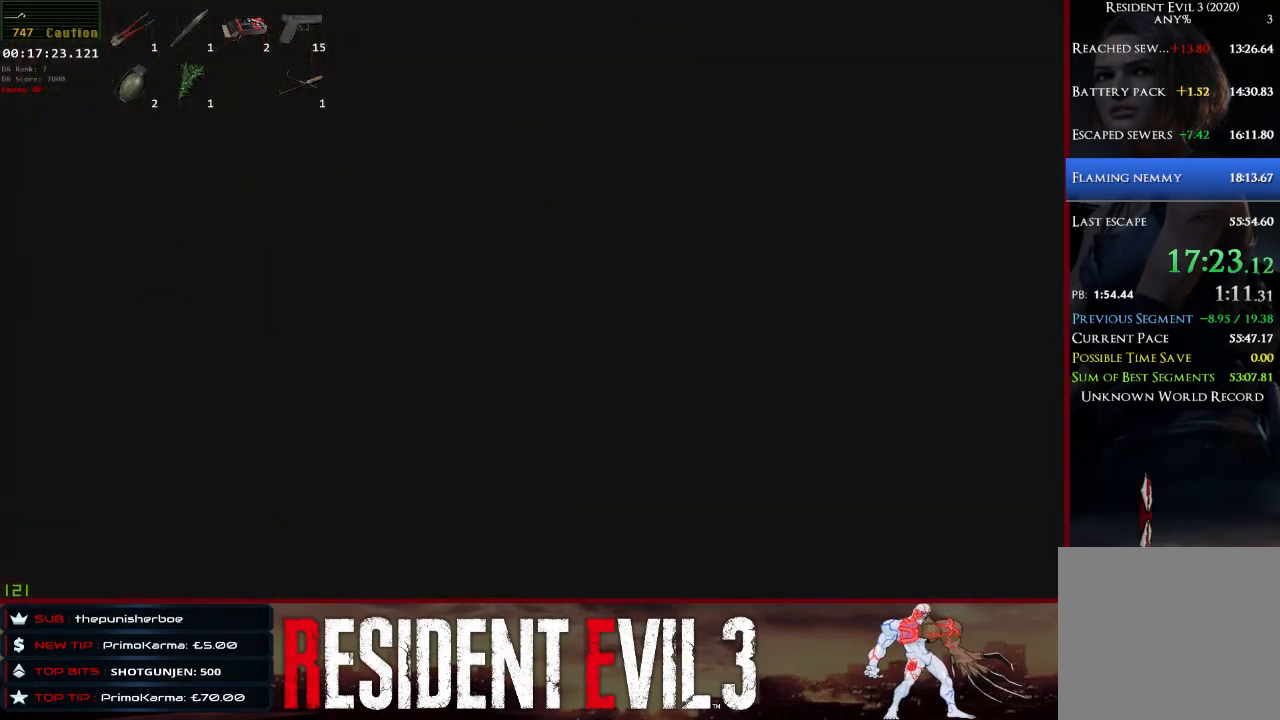
{"keys": ["shift", "w"], "mouse": [], "events": []}
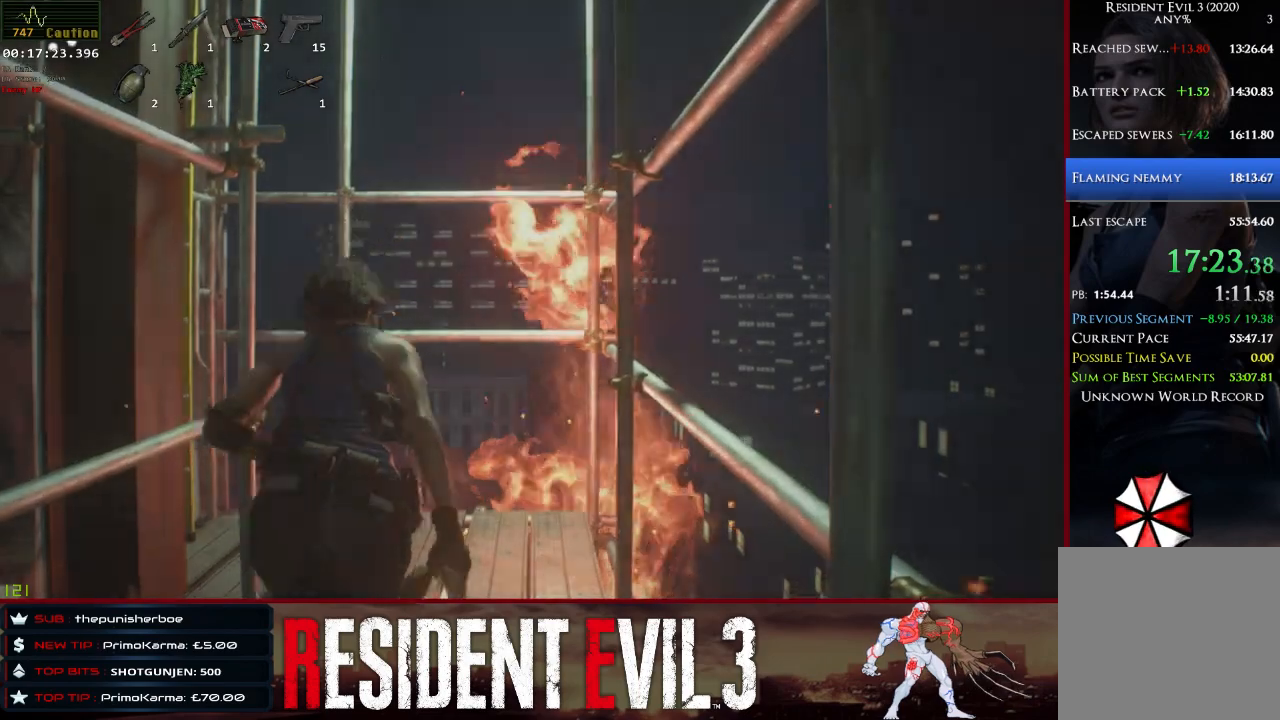
{"keys": ["shift", "w"], "mouse": [], "events": []}
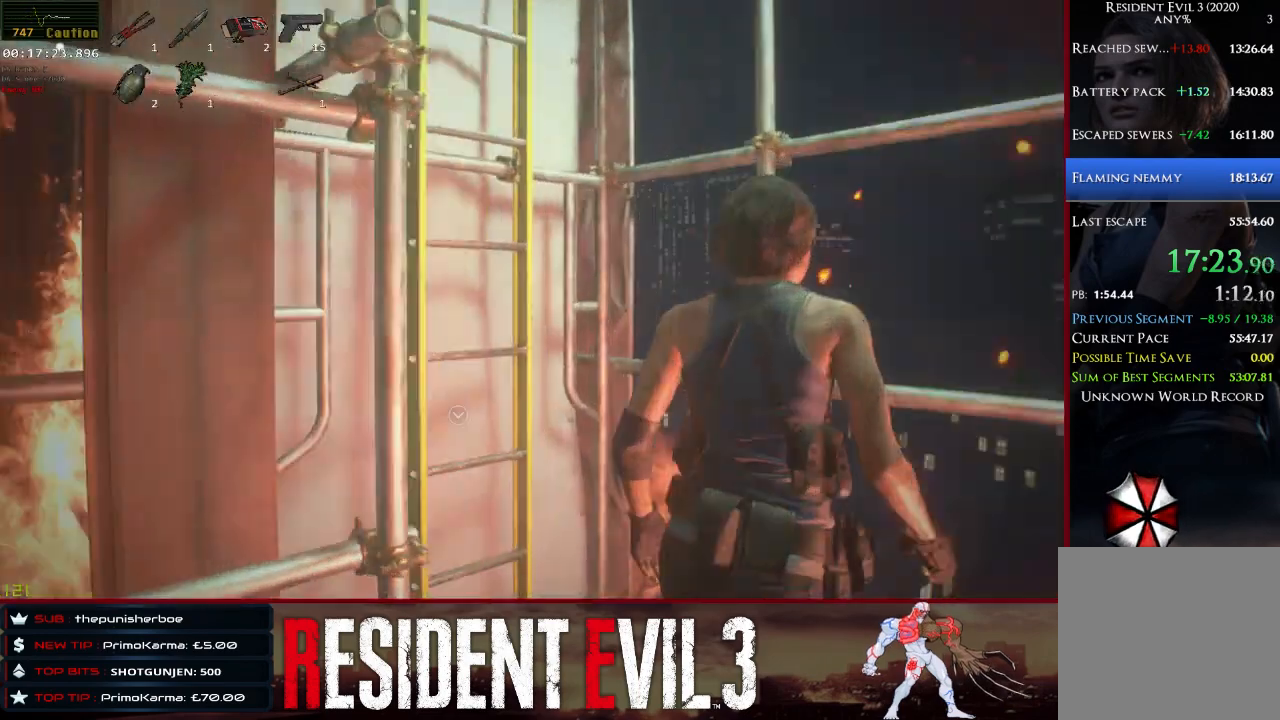
{"keys": ["shift", "w"], "mouse": [], "events": []}
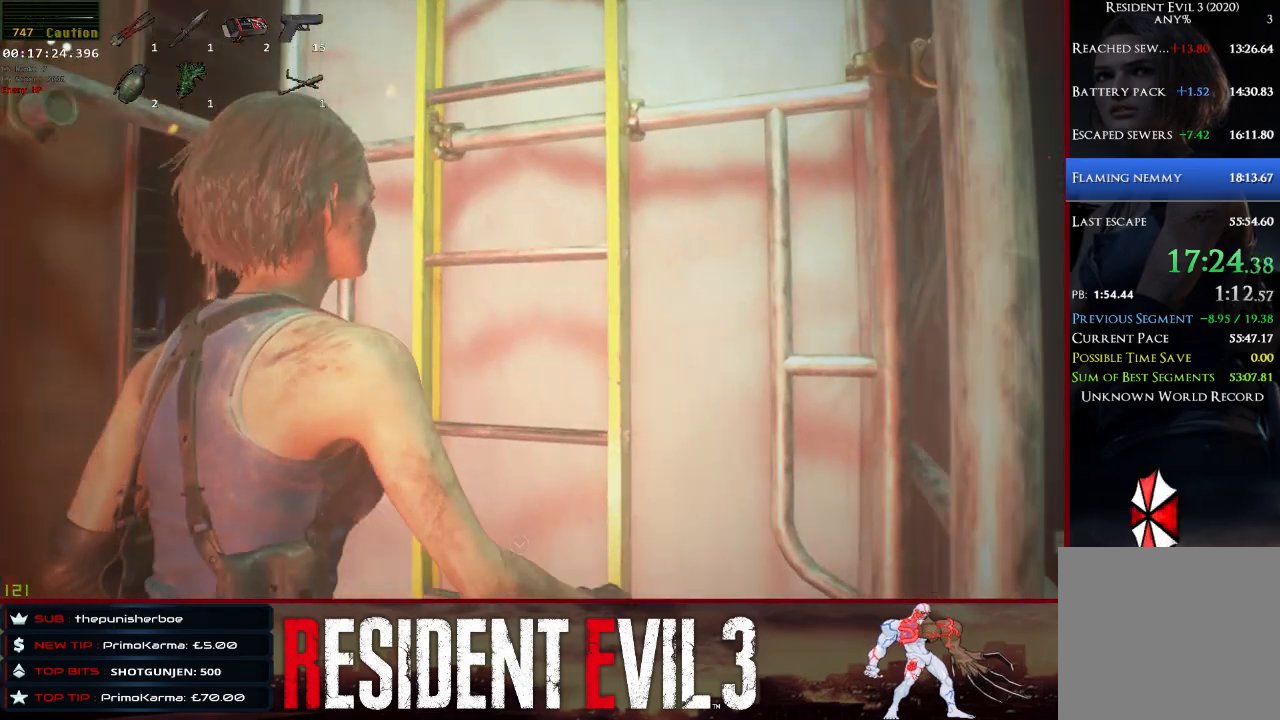
{"keys": ["w"], "mouse": [], "events": [[433, "shift", "up"]]}
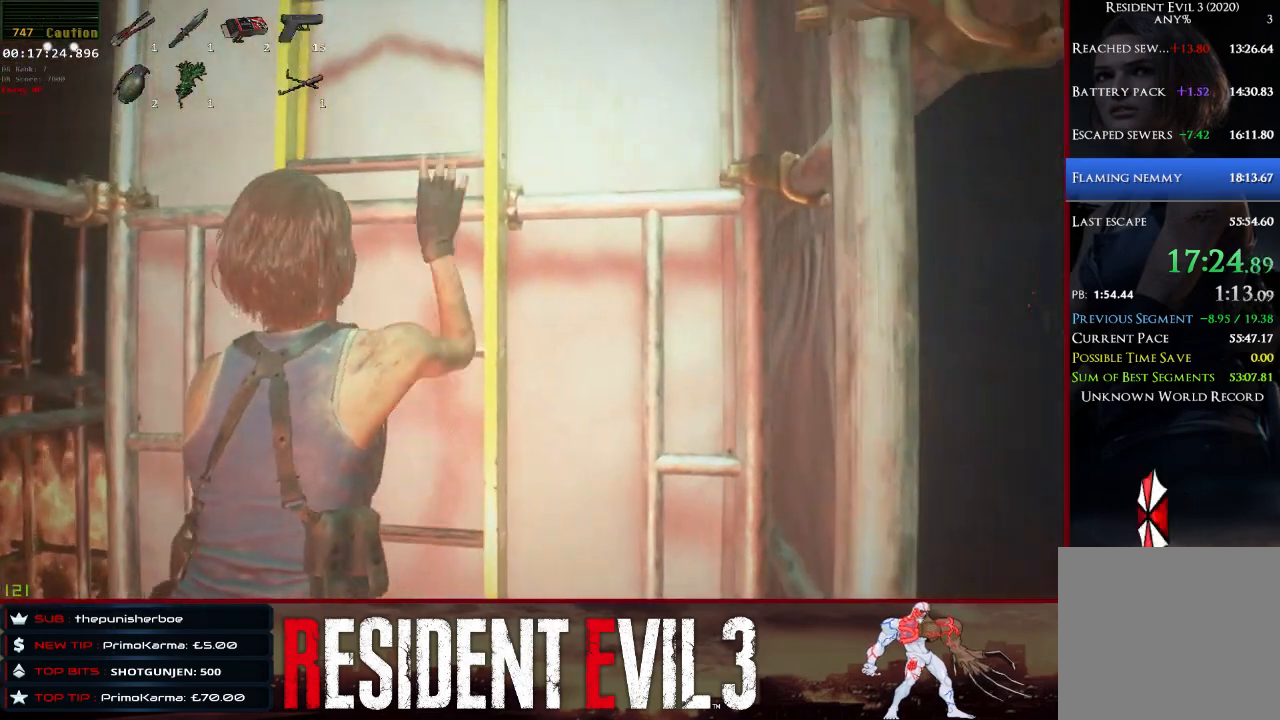
{"keys": ["w"], "mouse": [], "events": []}
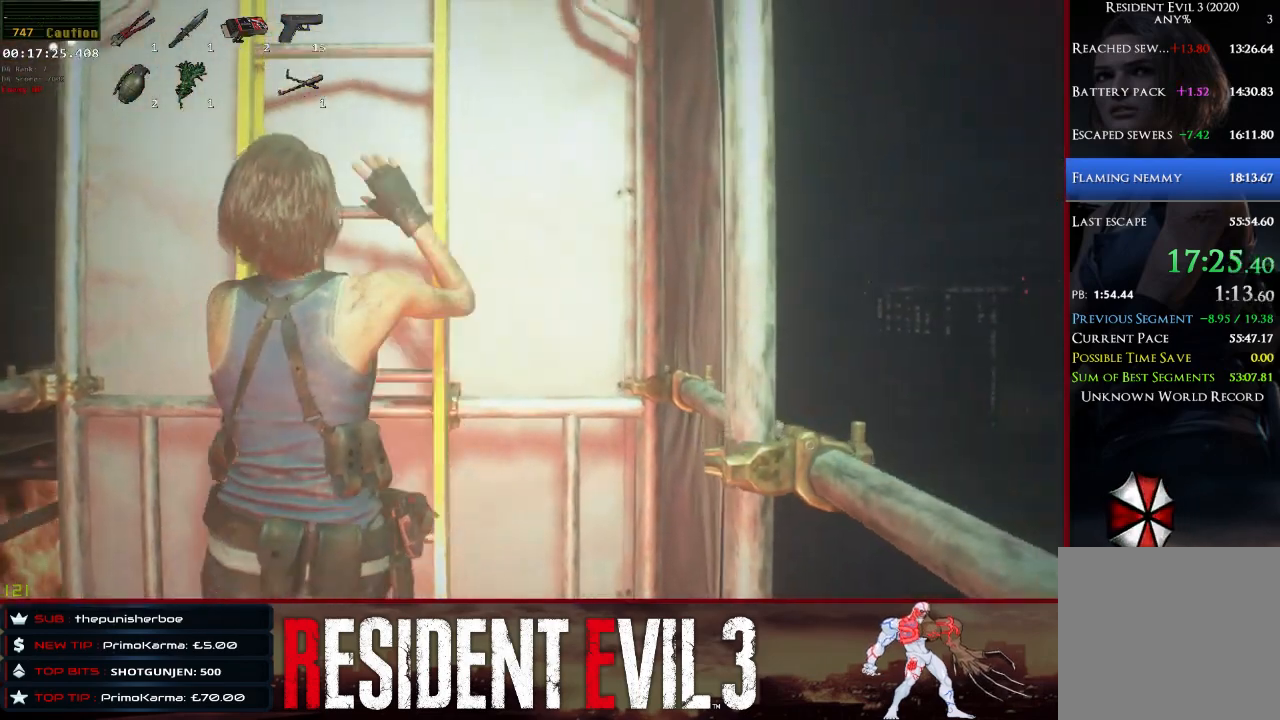
{"keys": ["w"], "mouse": [], "events": []}
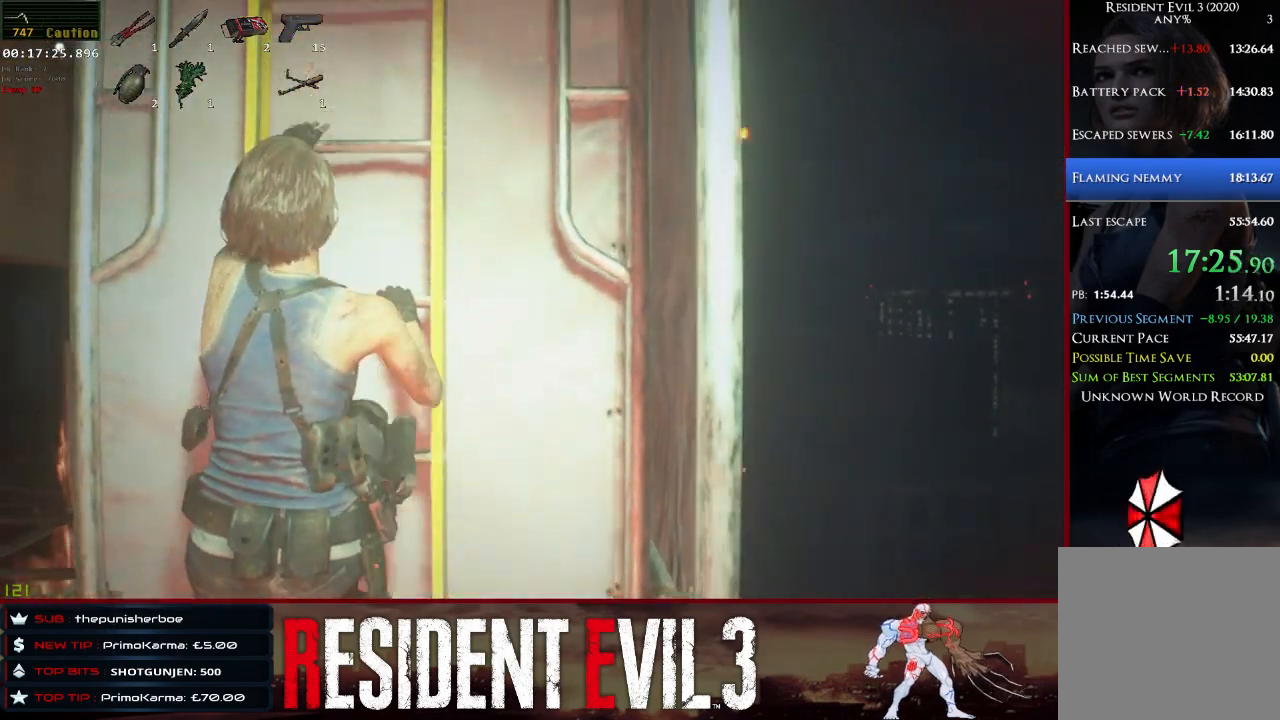
{"keys": ["w"], "mouse": [], "events": []}
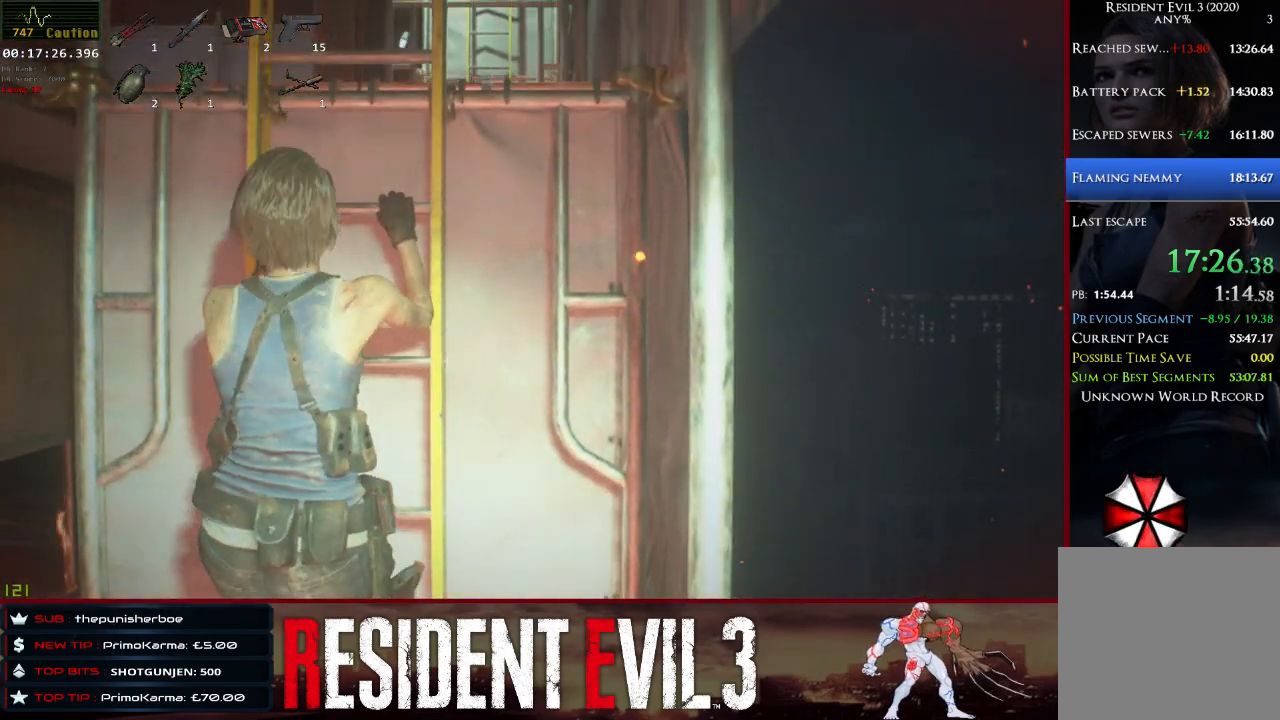
{"keys": ["w"], "mouse": [], "events": []}
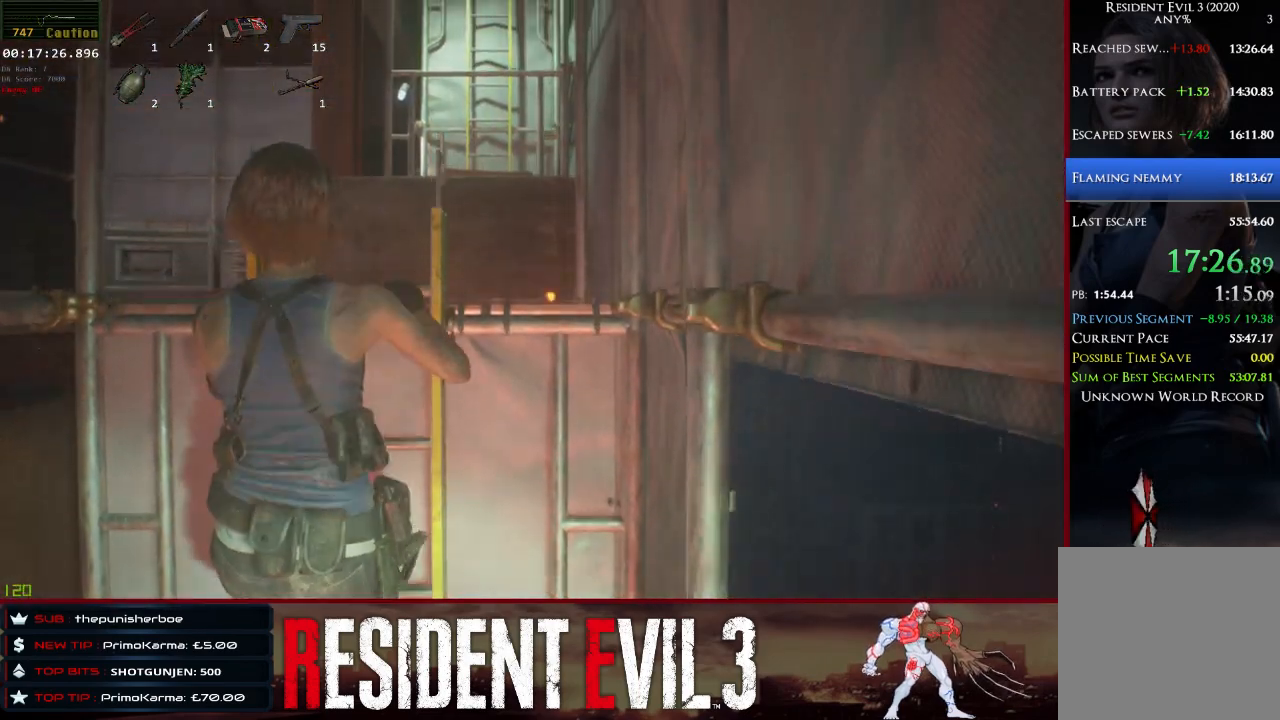
{"keys": ["shift", "w"], "mouse": [], "events": [[50, "shift", "down"]]}
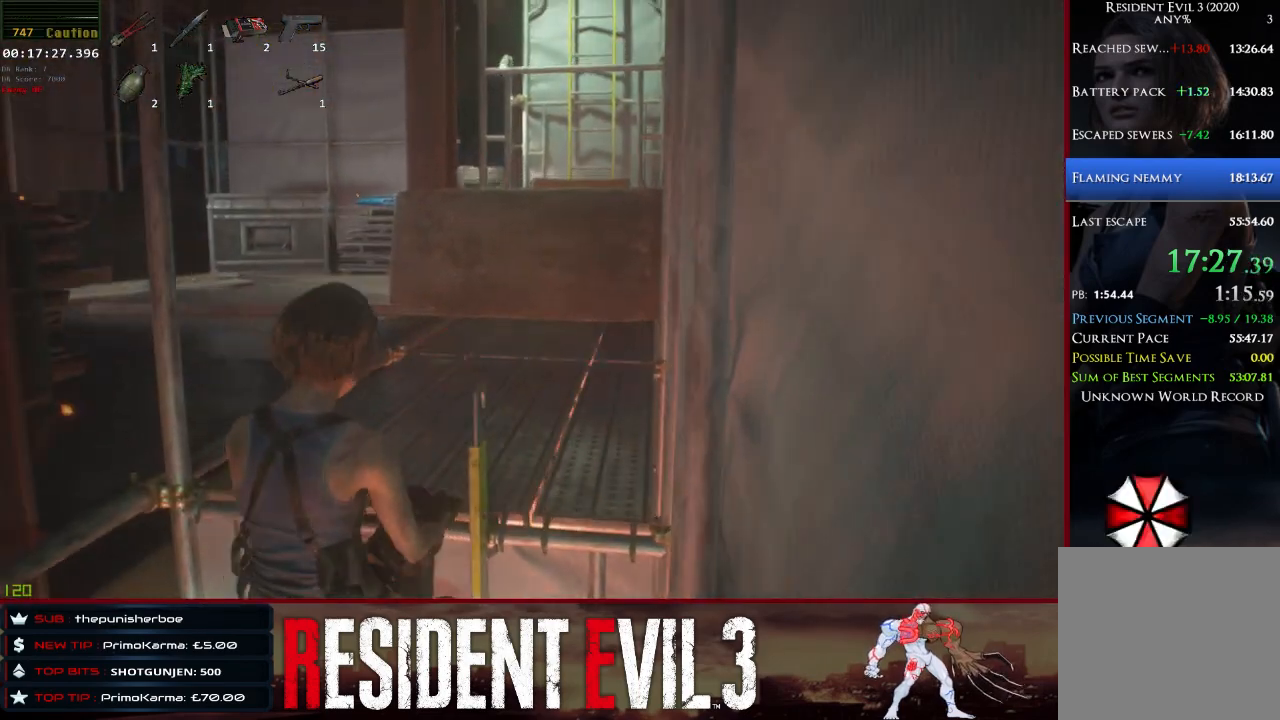
{"keys": ["shift", "w"], "mouse": [], "events": []}
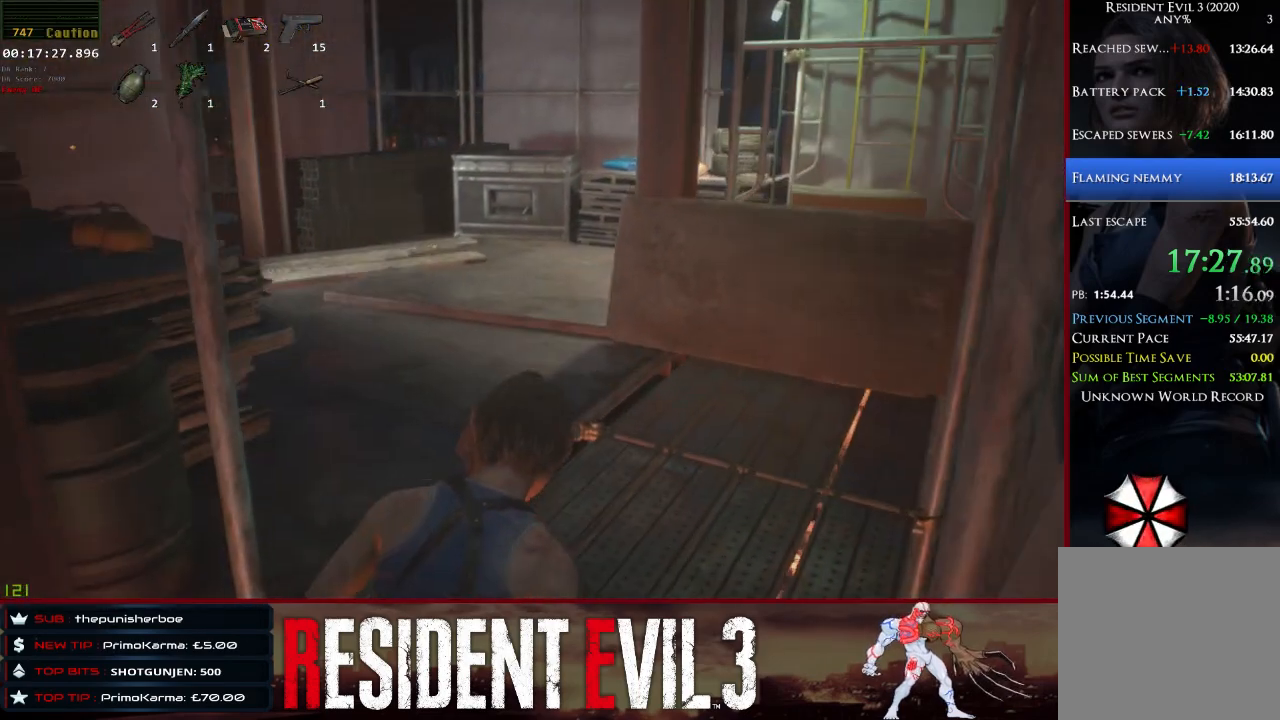
{"keys": ["shift", "w"], "mouse": [], "events": []}
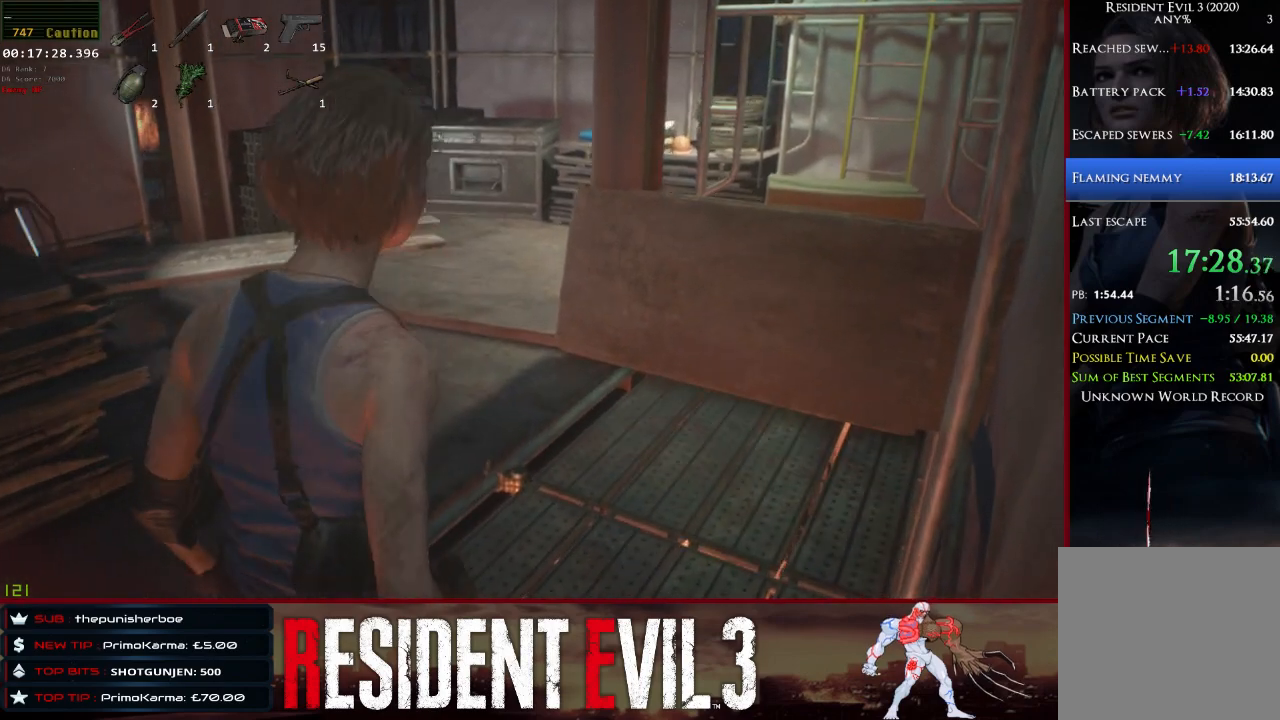
{"keys": ["shift", "w"], "mouse": [], "events": [[333, "2", "down"], [467, "2", "up"]]}
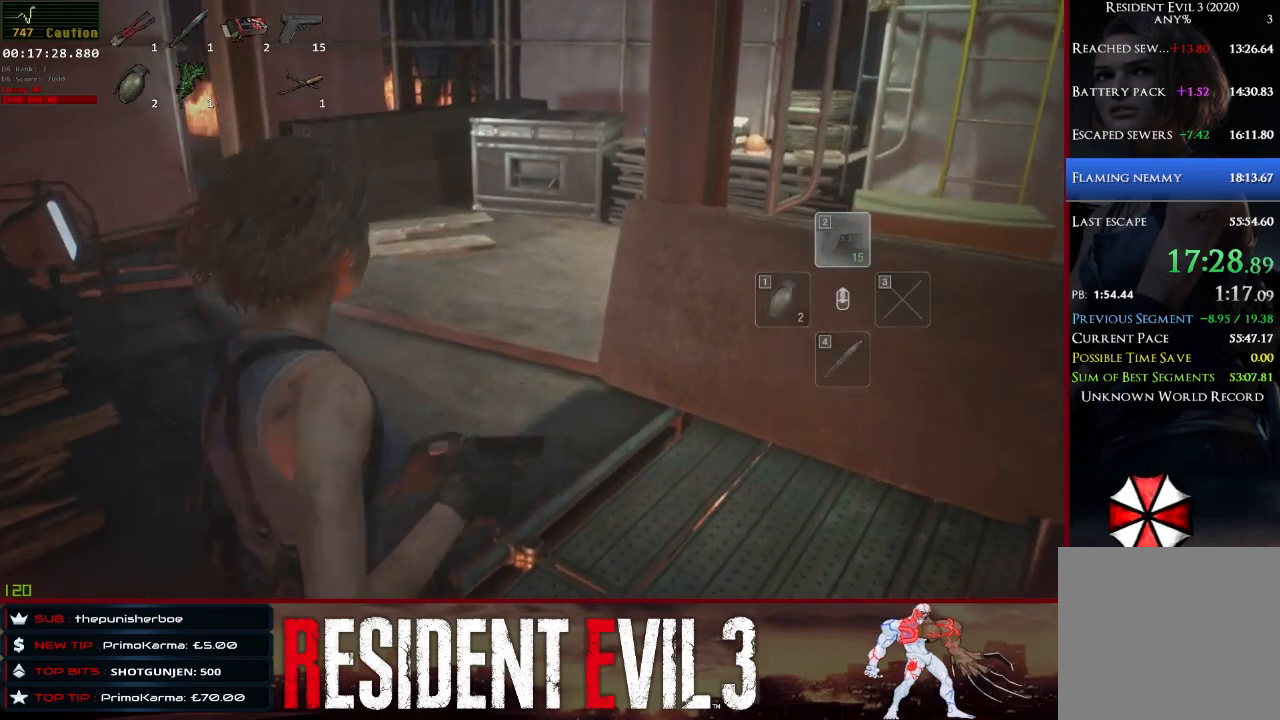
{"keys": ["shift", "w"], "mouse": [], "events": []}
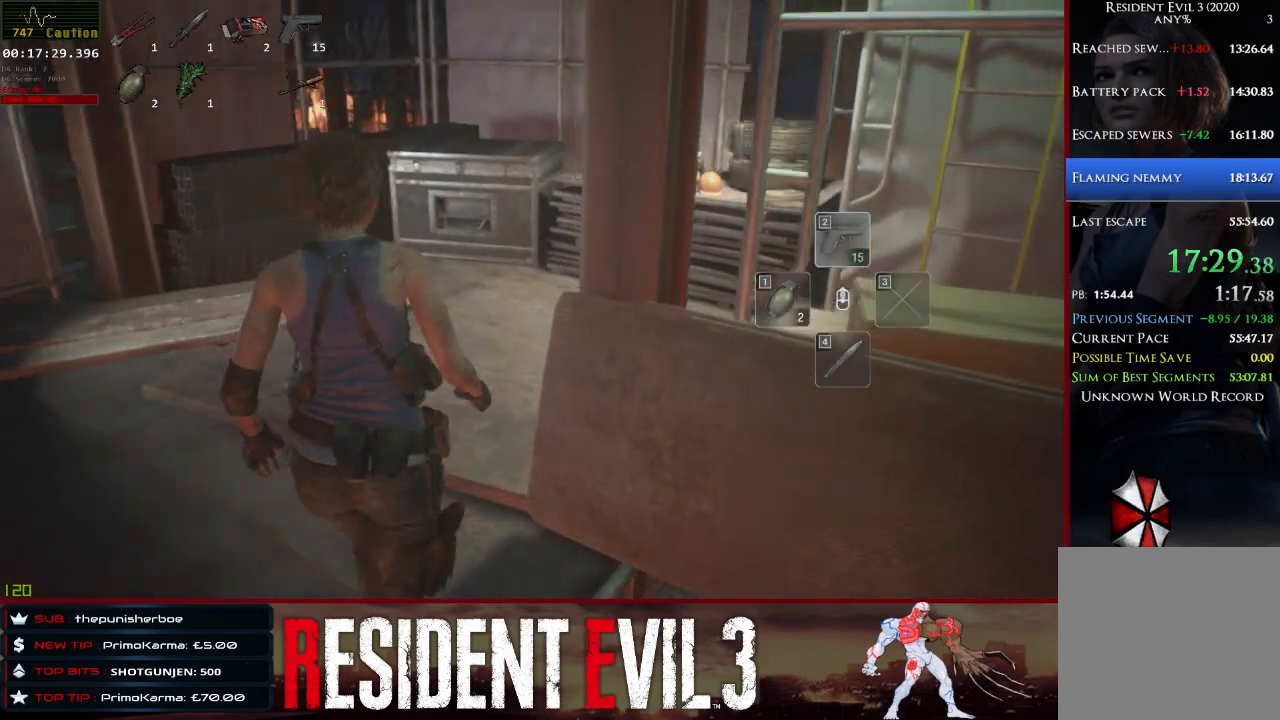
{"keys": ["shift", "w"], "mouse": [], "events": []}
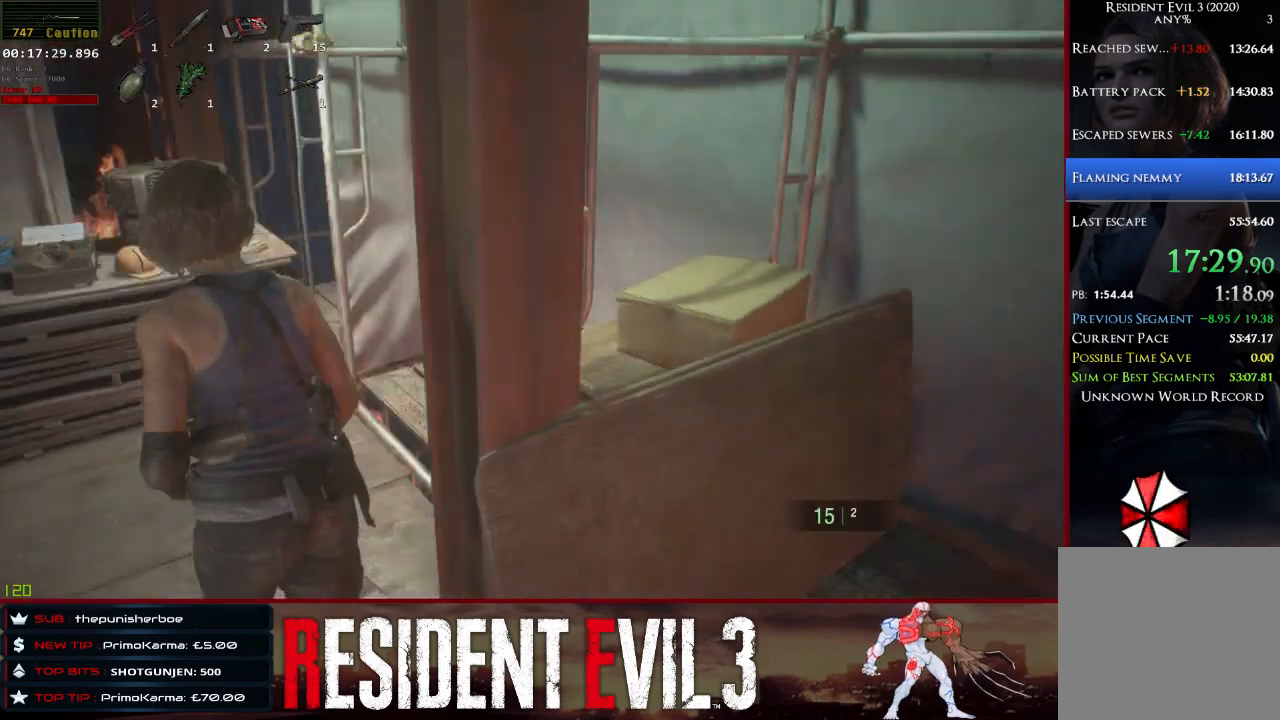
{"keys": ["shift", "w"], "mouse": [], "events": []}
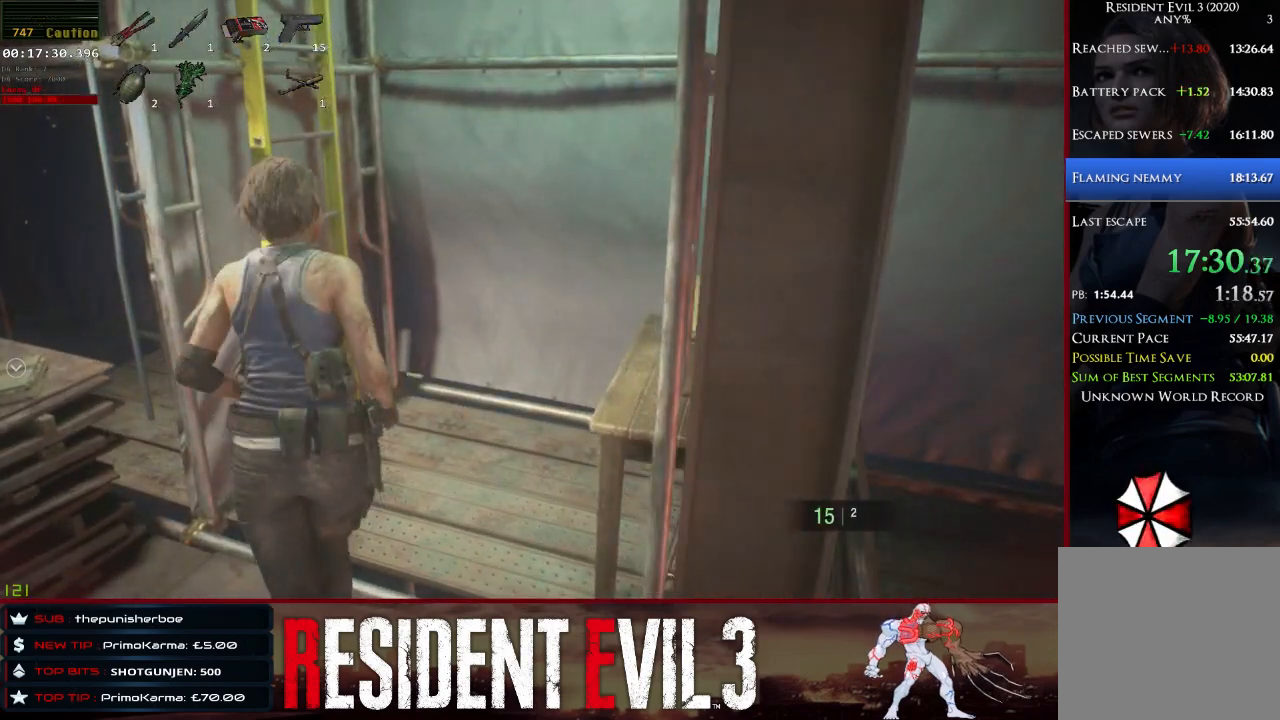
{"keys": ["shift", "w"], "mouse": [], "events": []}
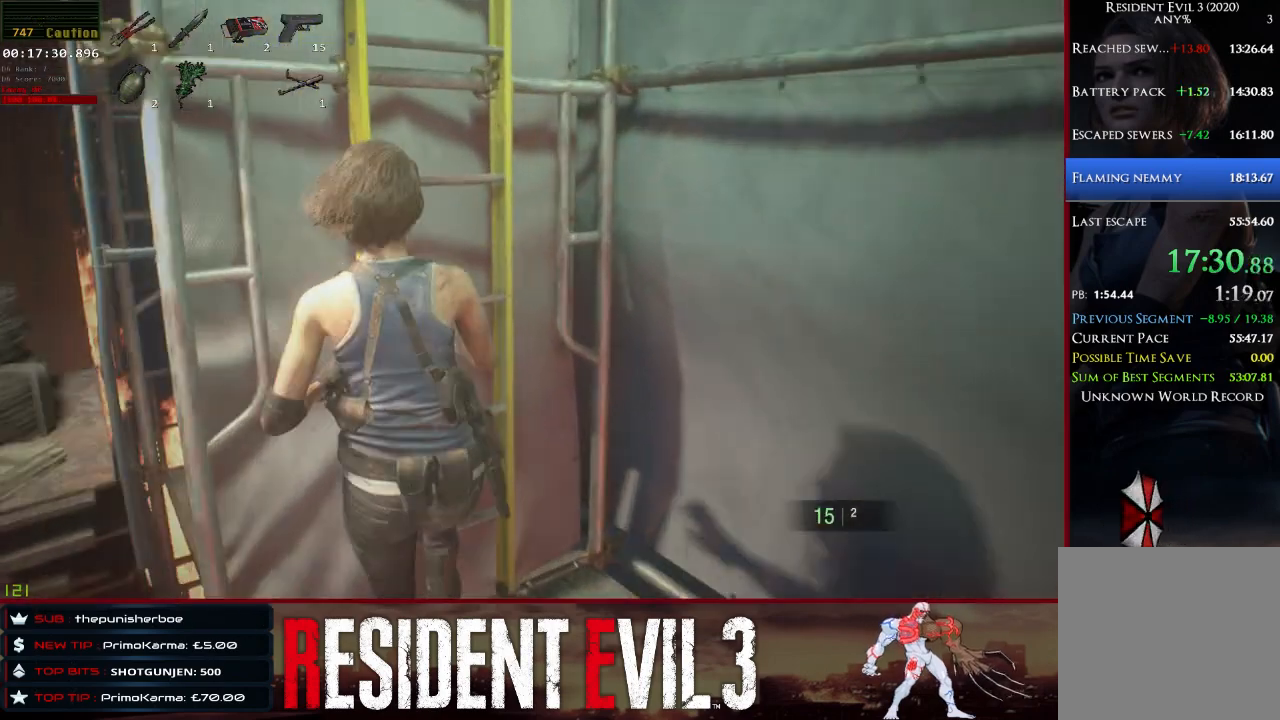
{"keys": ["shift", "w"], "mouse": [], "events": []}
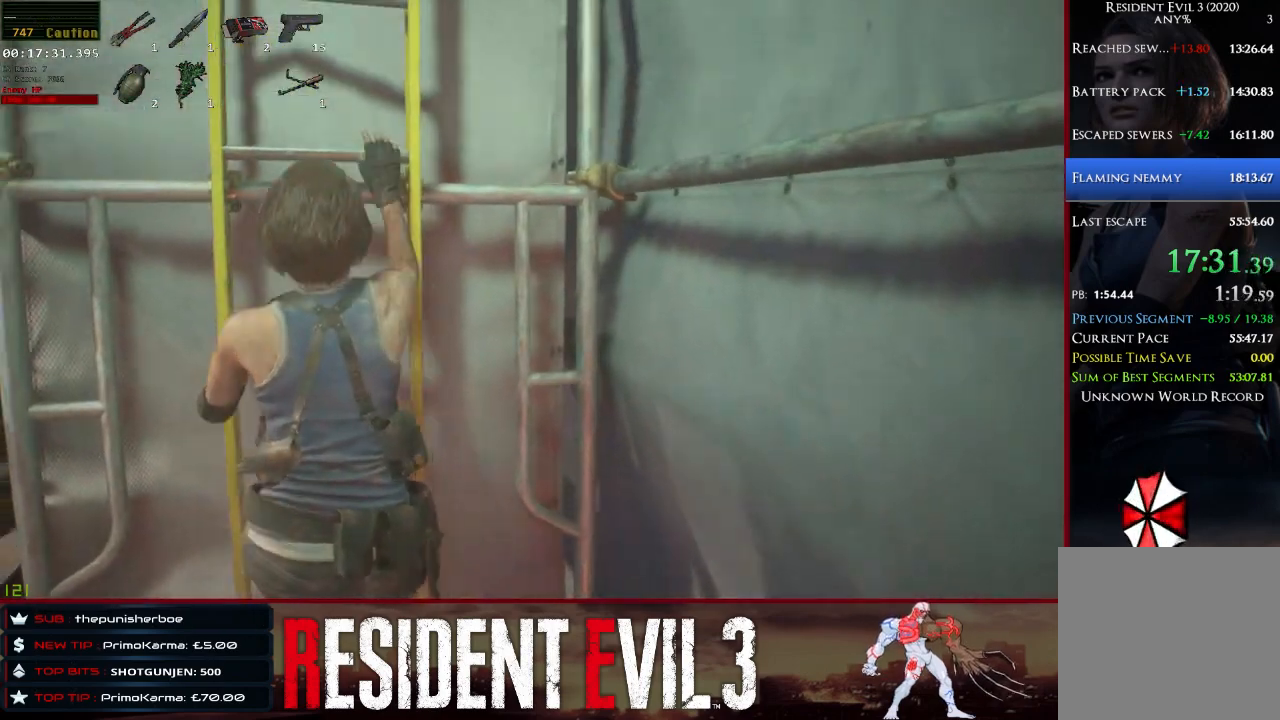
{"keys": ["shift", "w"], "mouse": [], "events": []}
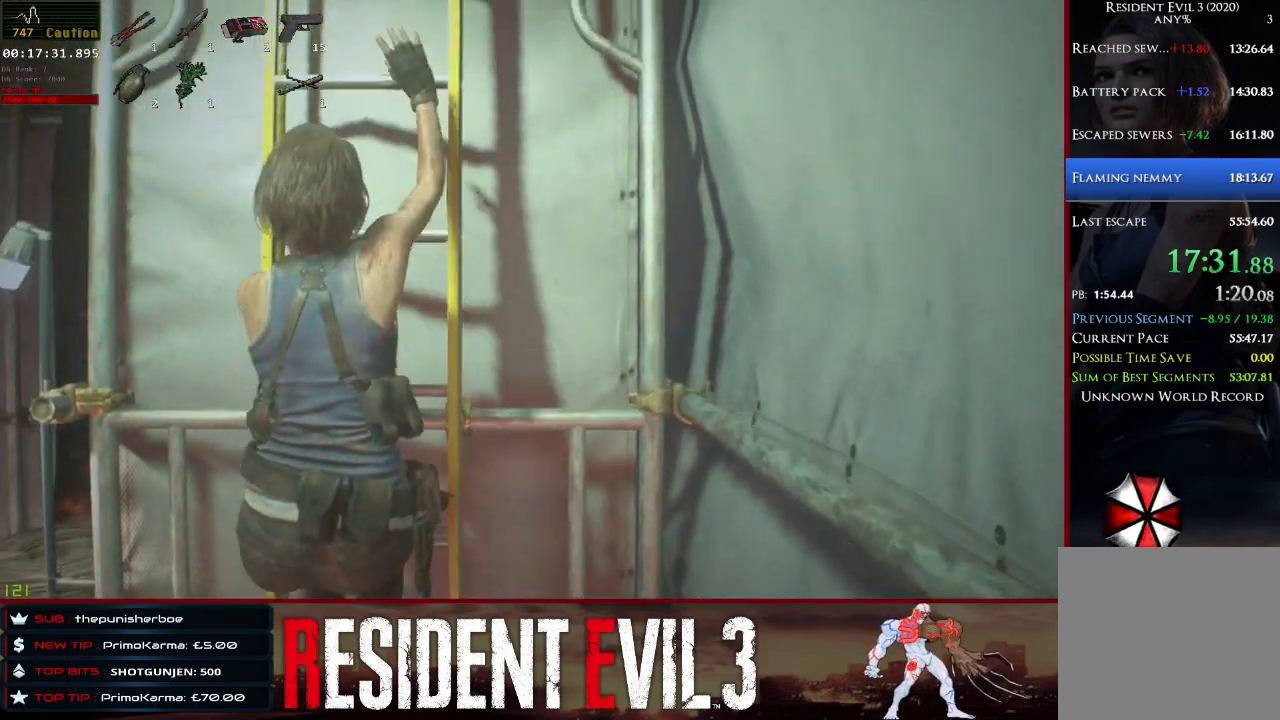
{"keys": ["shift", "w"], "mouse": [], "events": []}
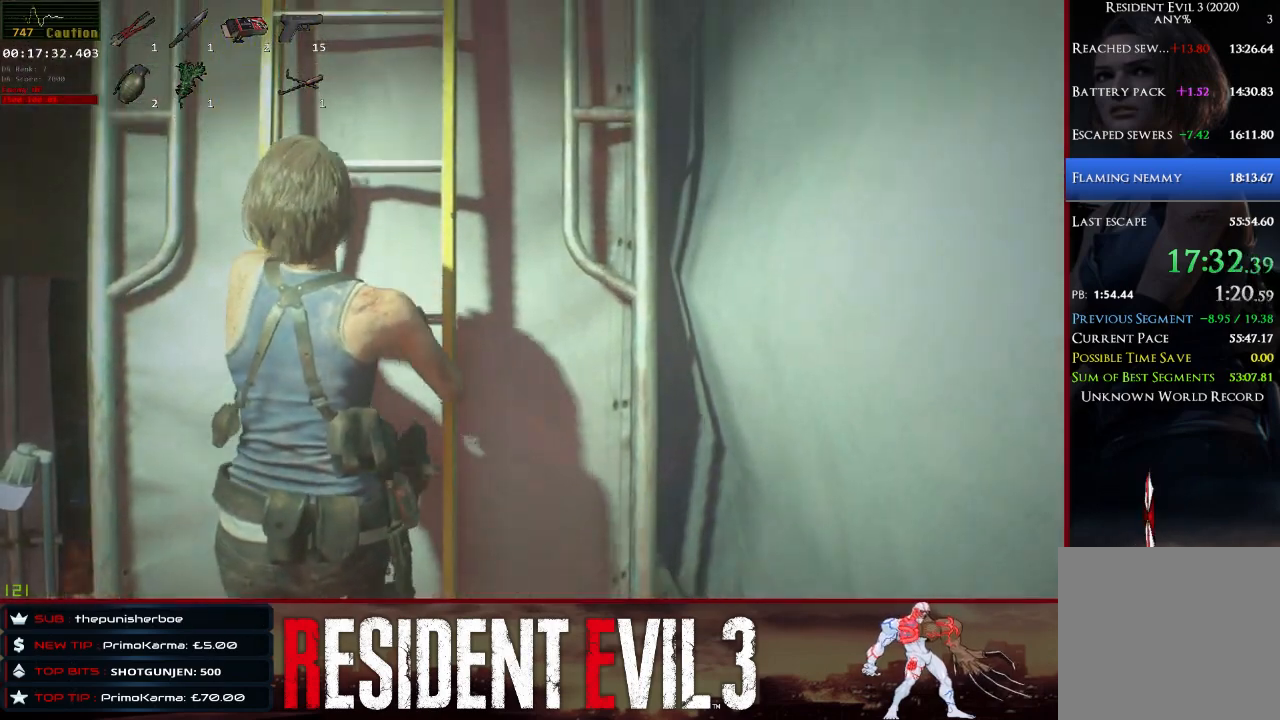
{"keys": ["shift", "w"], "mouse": [], "events": []}
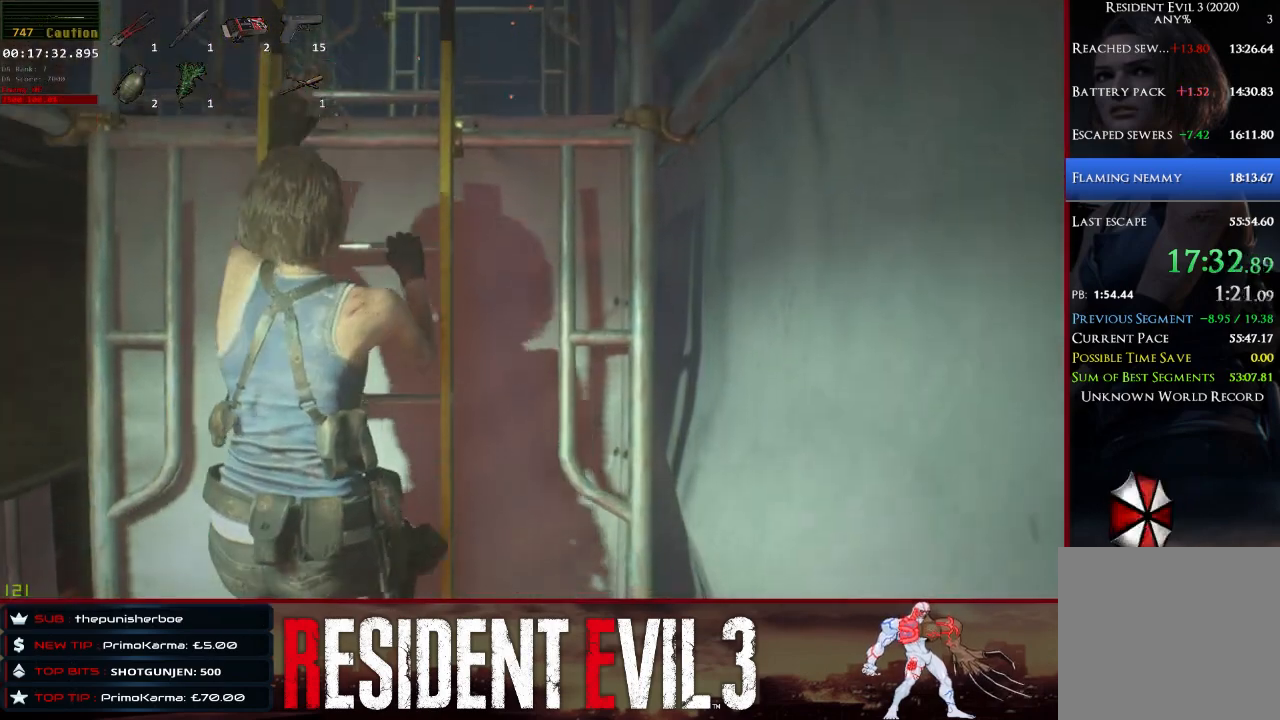
{"keys": ["shift", "w"], "mouse": [], "events": []}
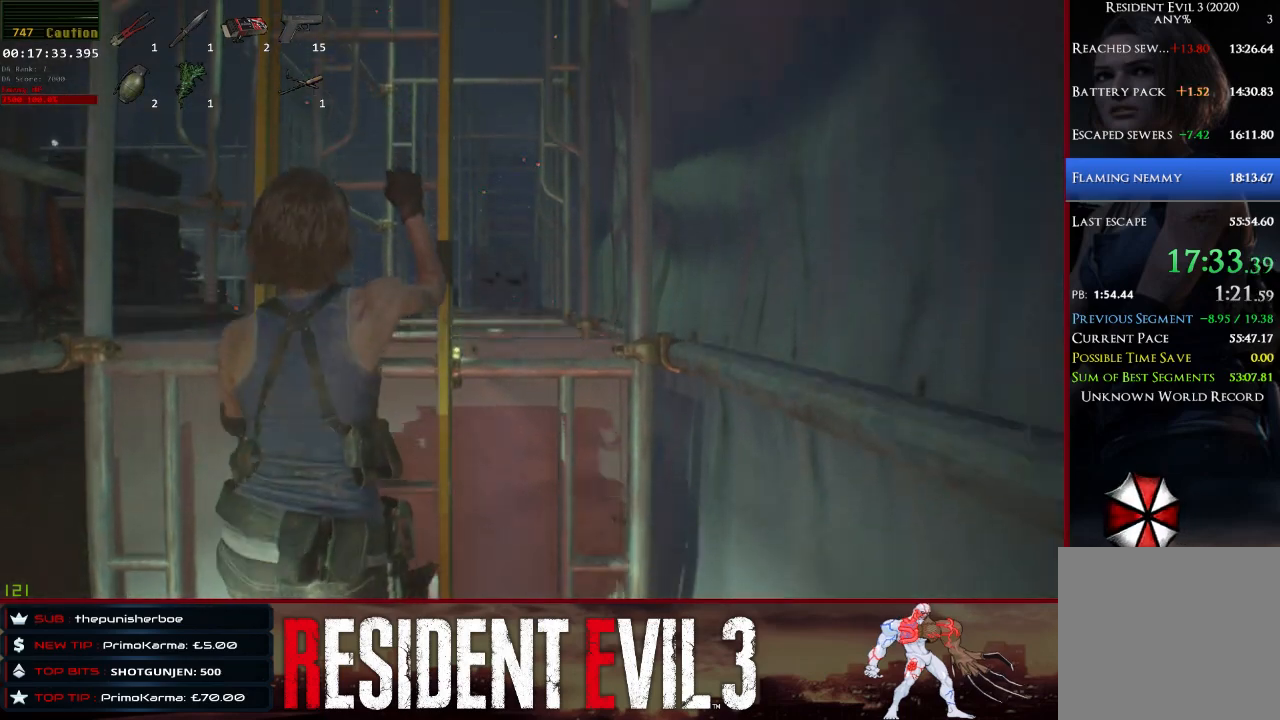
{"keys": ["shift", "w"], "mouse": [], "events": []}
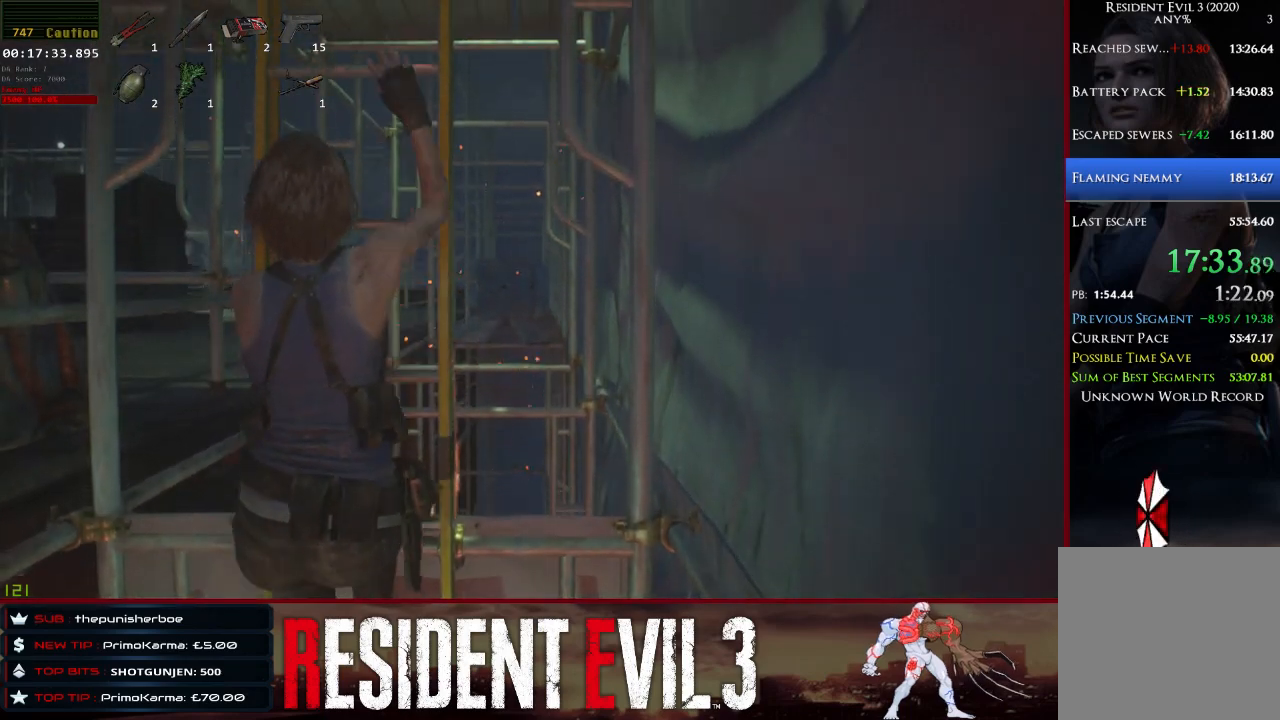
{"keys": ["shift", "w"], "mouse": [], "events": []}
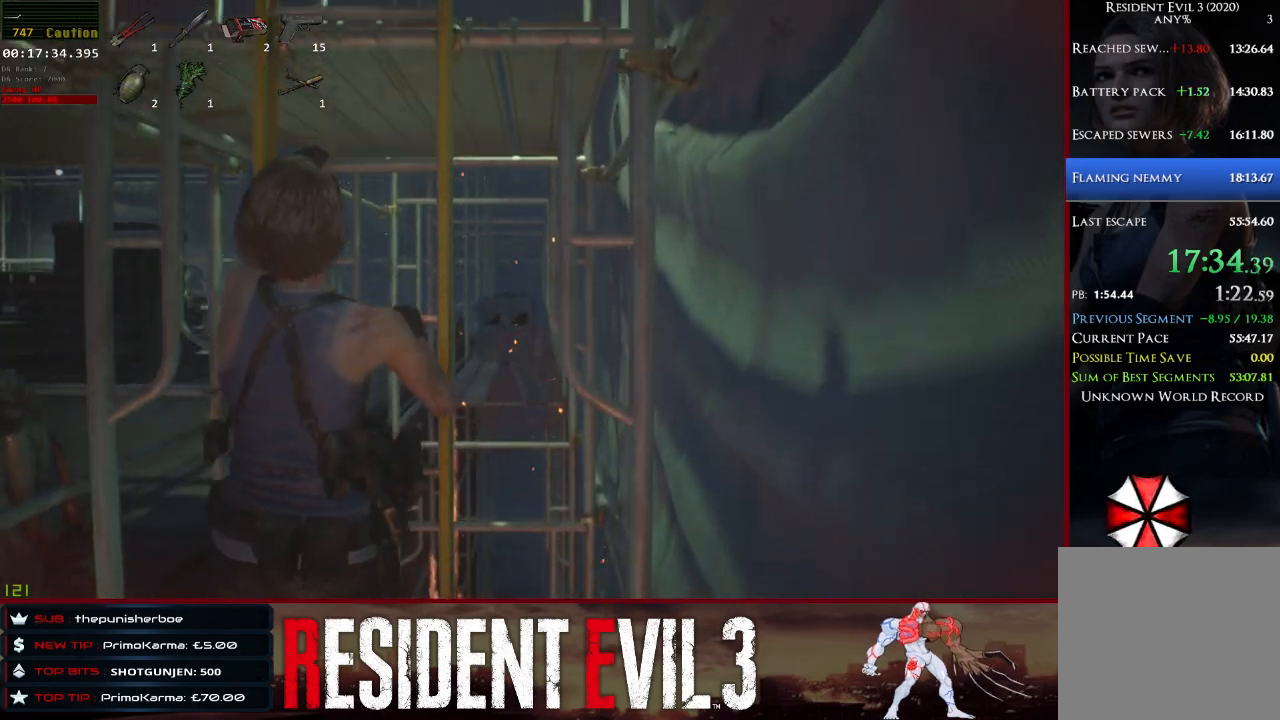
{"keys": ["shift", "w"], "mouse": [], "events": []}
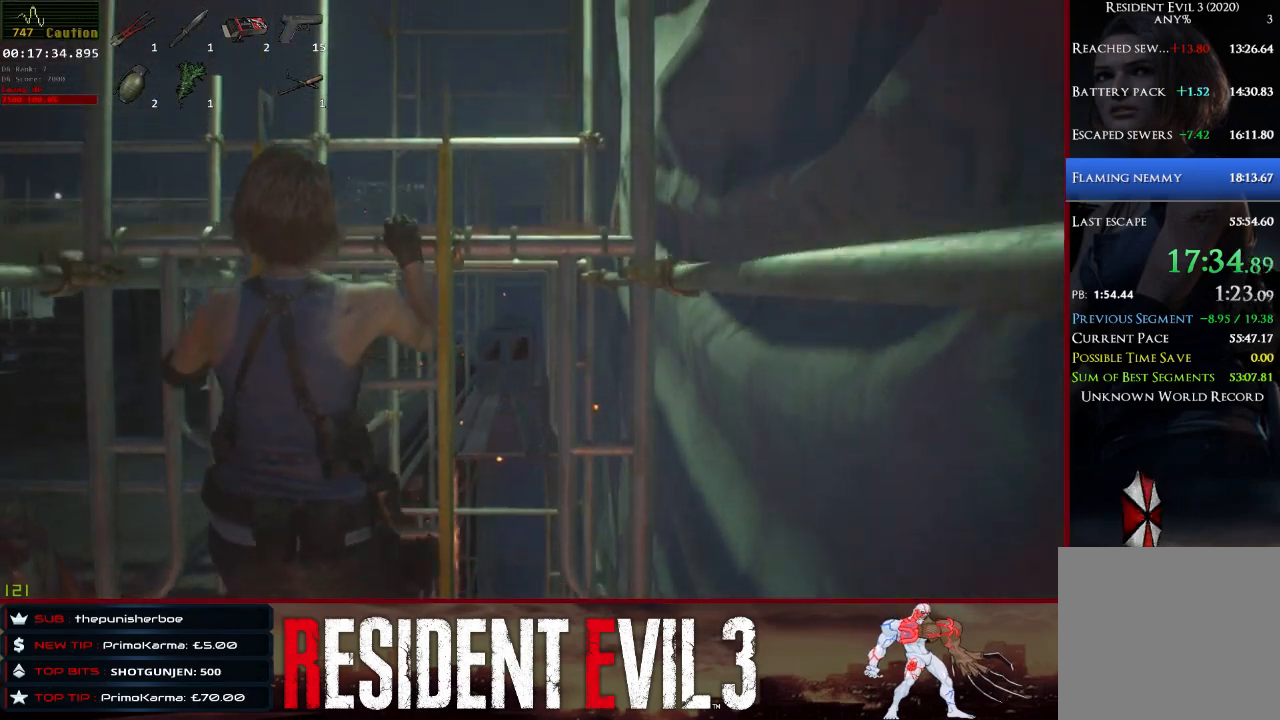
{"keys": ["shift", "w"], "mouse": [], "events": []}
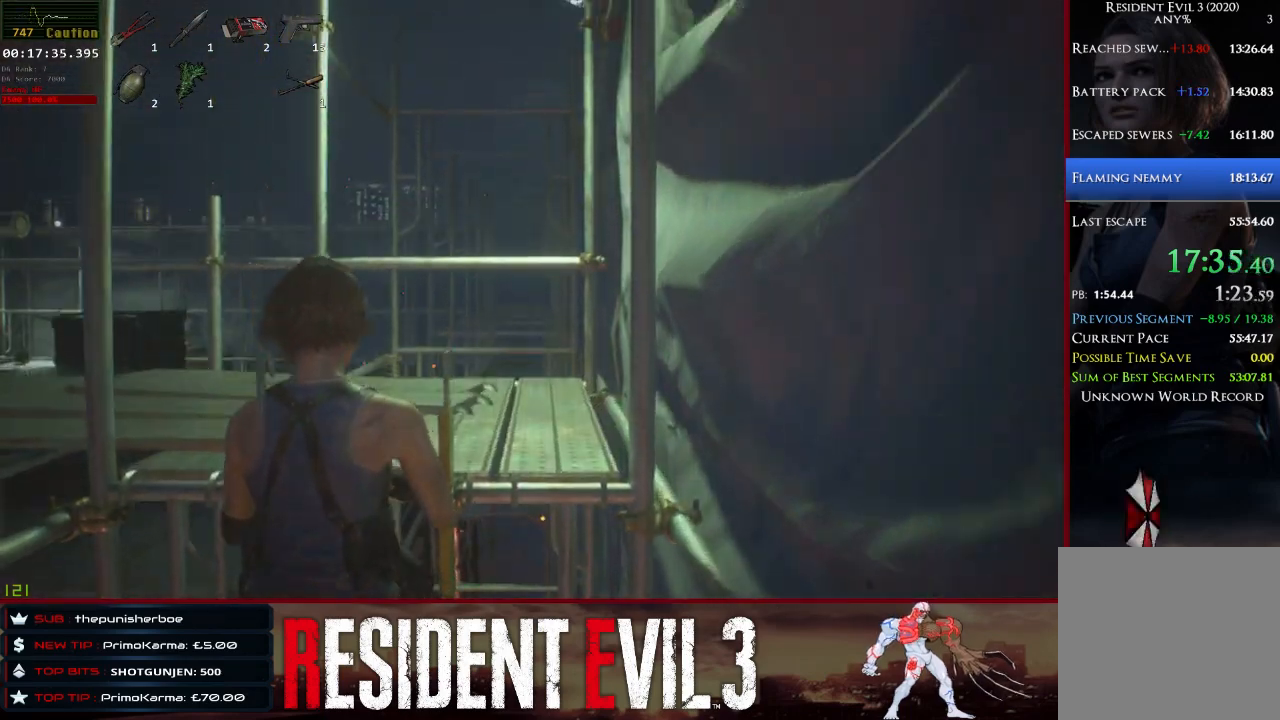
{"keys": ["shift", "w"], "mouse": [], "events": []}
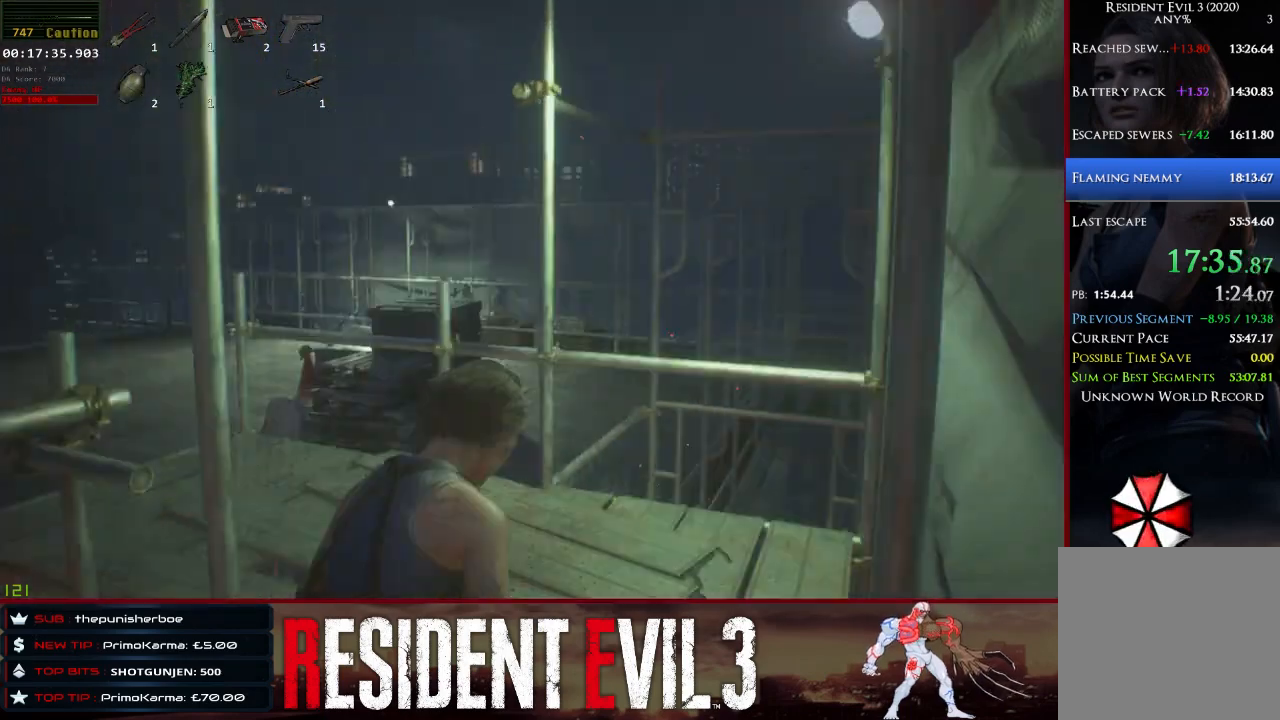
{"keys": ["shift", "w"], "mouse": [], "events": []}